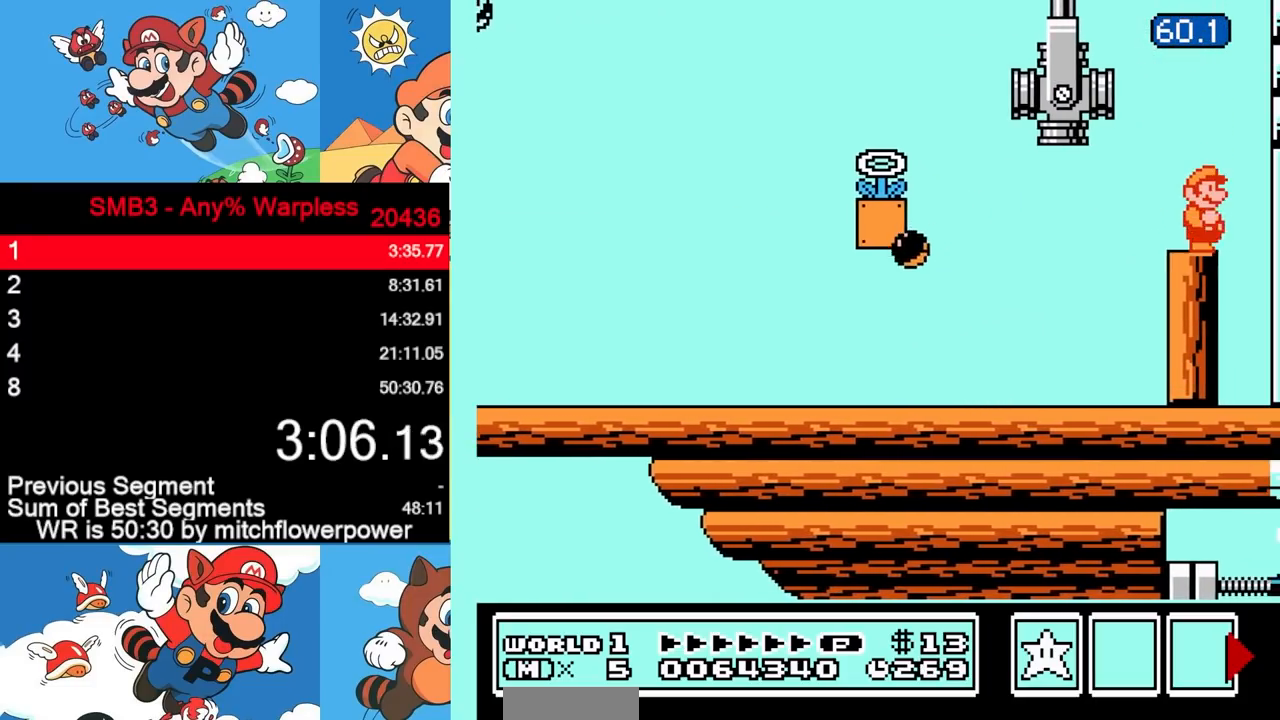
Gameplay with a controller (Nintendo layout); each line is a JSON object with the inputs held at the frame after it. "events" lists button and stick changes between this image and that frame as [ms after this image, input, new state], when the widget could be followed in between. Not read: L3 R3.
{"buttons": ["DPAD_RIGHT"], "events": []}
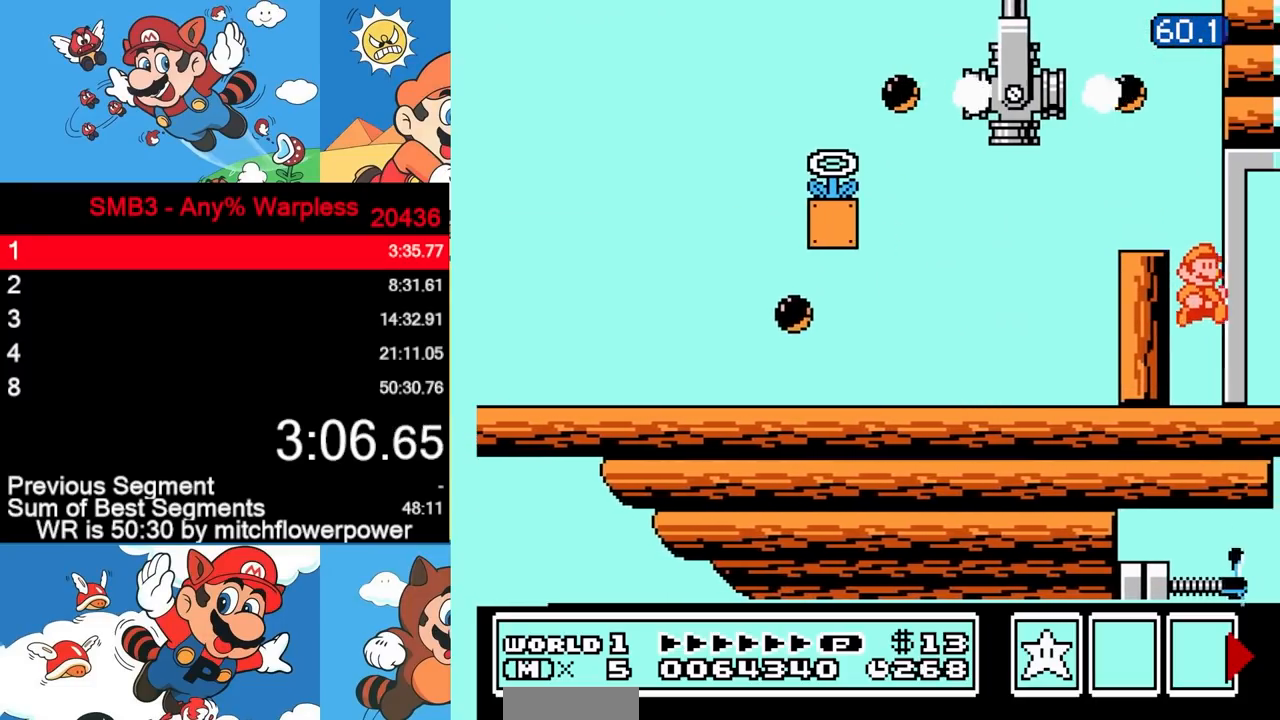
{"buttons": ["DPAD_RIGHT"], "events": [[100, "B", "down"], [133, "B", "up"], [200, "B", "down"], [233, "B", "up"], [300, "B", "down"], [350, "B", "up"], [417, "B", "down"], [483, "B", "up"]]}
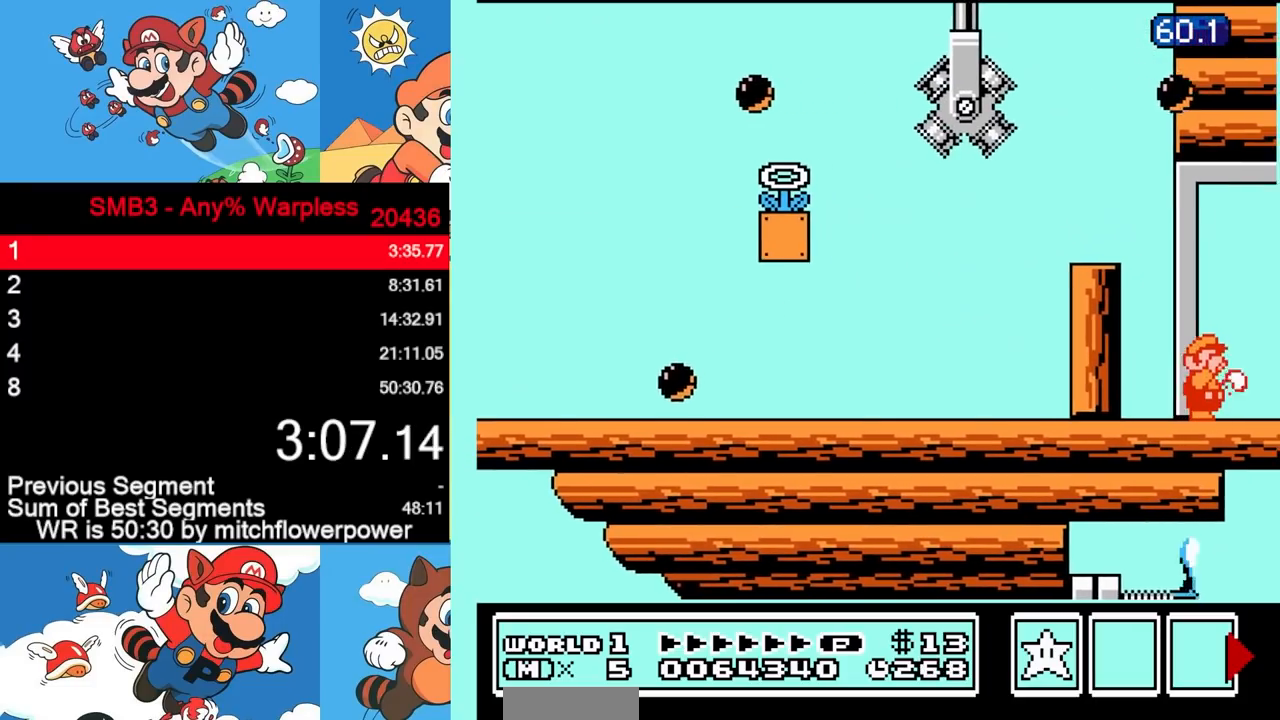
{"buttons": ["B", "DPAD_RIGHT"], "events": [[50, "B", "down"], [117, "B", "up"], [350, "B", "down"], [450, "B", "up"], [500, "B", "down"]]}
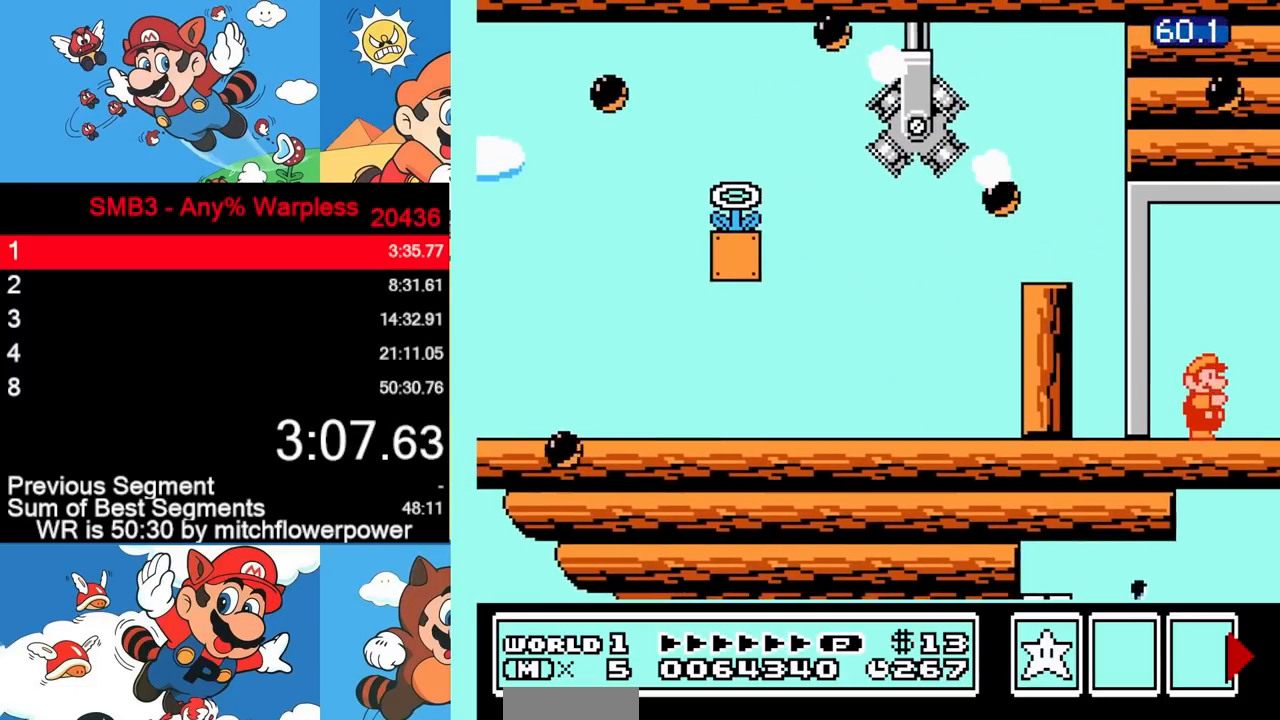
{"buttons": ["DPAD_RIGHT"], "events": [[83, "B", "up"], [167, "B", "down"], [250, "B", "up"]]}
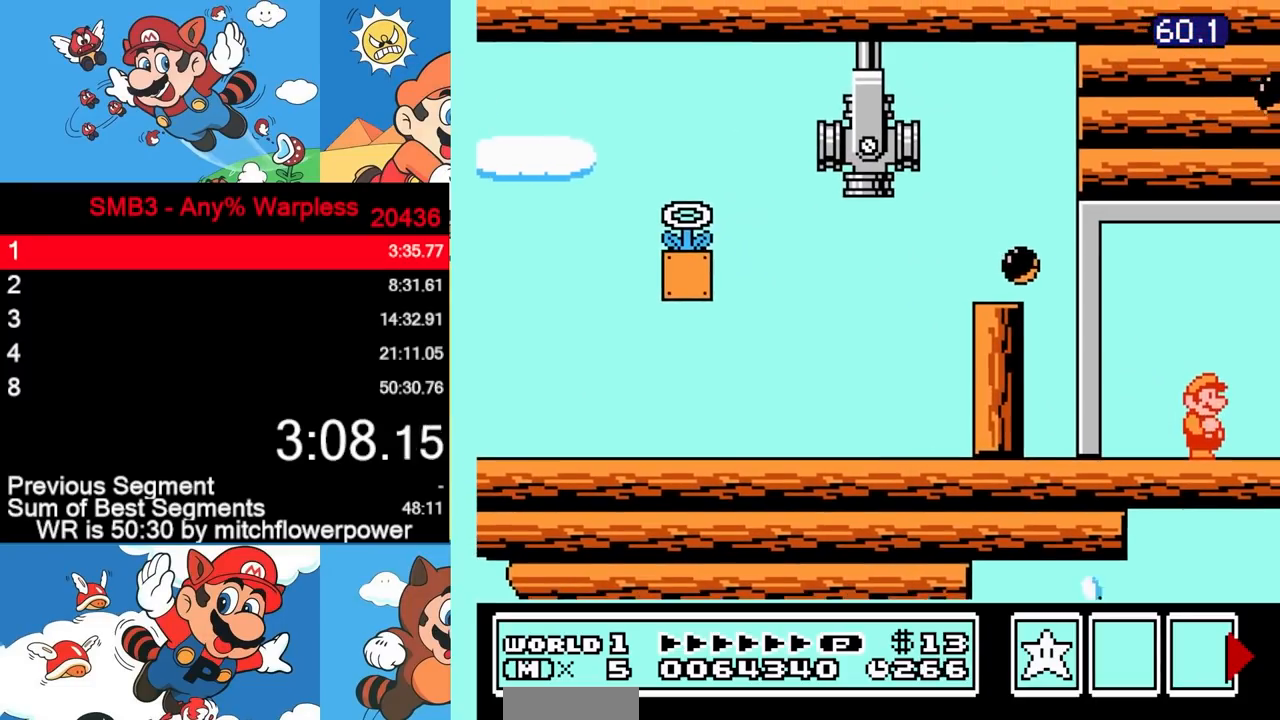
{"buttons": ["DPAD_RIGHT"], "events": []}
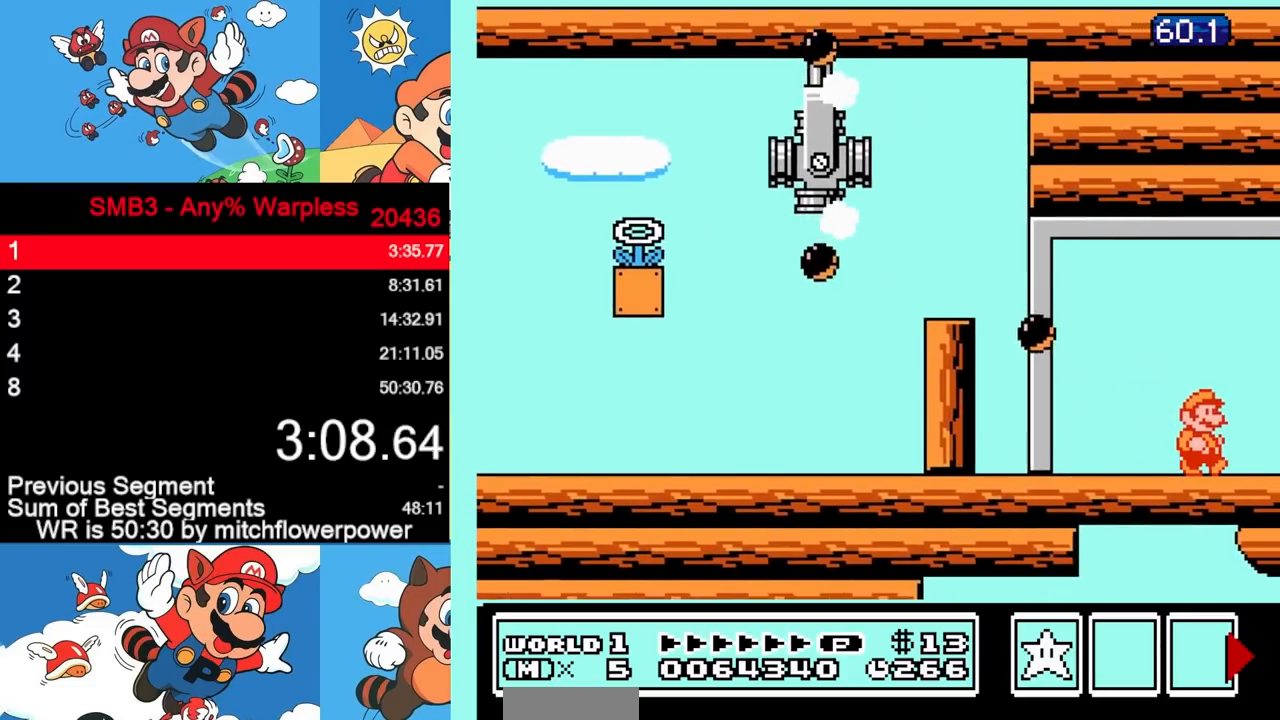
{"buttons": ["DPAD_RIGHT"], "events": []}
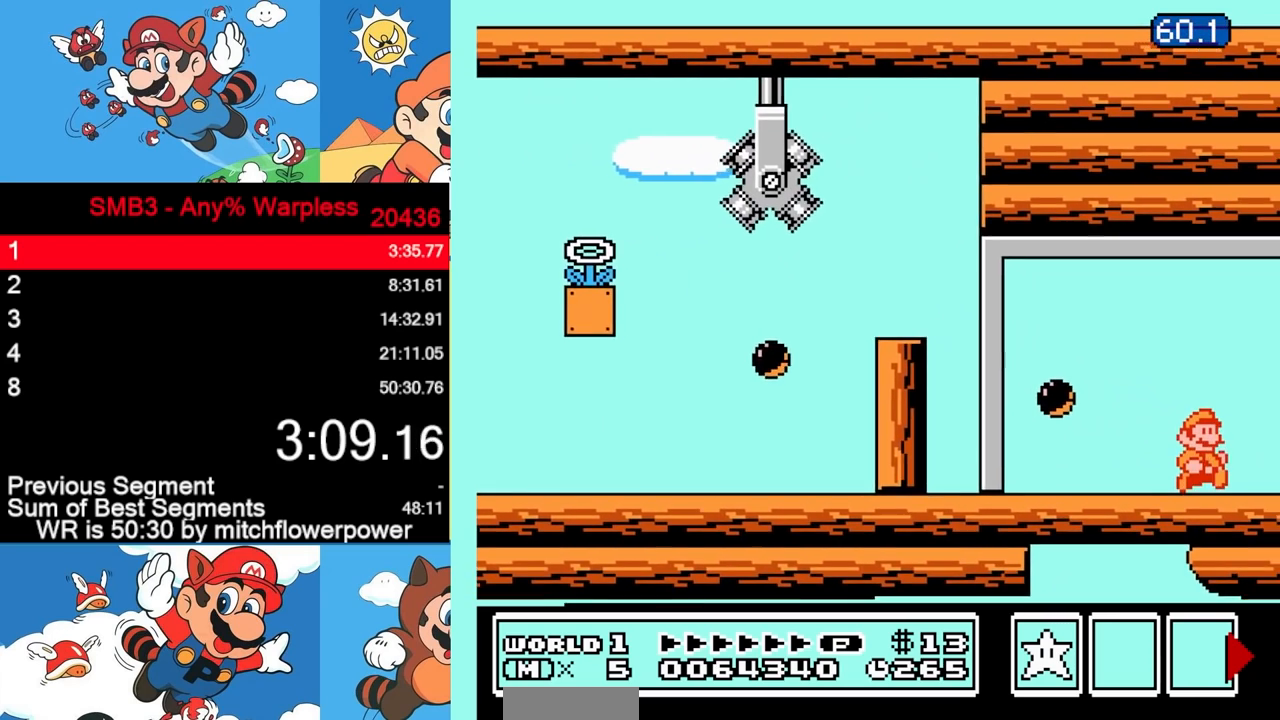
{"buttons": ["A"], "events": [[333, "A", "down"], [367, "DPAD_RIGHT", "up"]]}
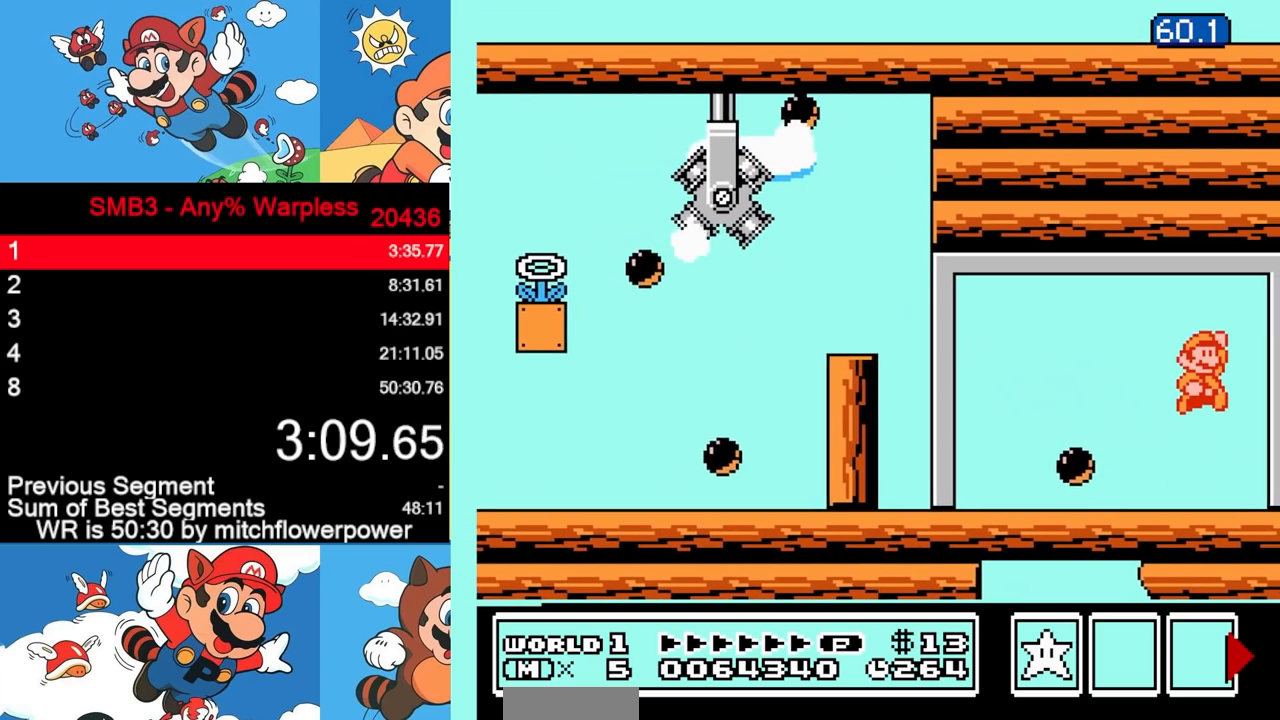
{"buttons": ["A", "DPAD_RIGHT"], "events": [[100, "B", "down"], [133, "B", "up"], [183, "B", "down"], [217, "B", "up"], [250, "B", "down"], [267, "B", "up"], [317, "B", "down"], [367, "B", "up"], [433, "B", "down"], [483, "DPAD_RIGHT", "down"], [500, "B", "up"]]}
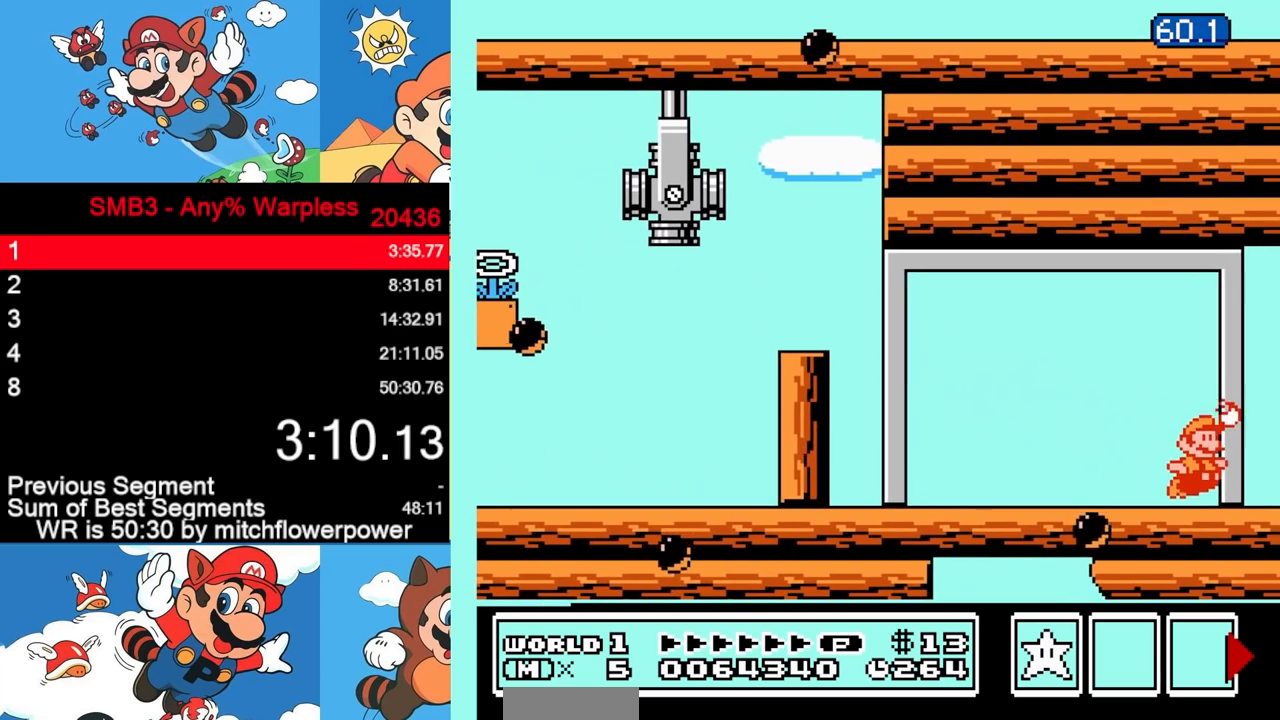
{"buttons": ["A"], "events": [[50, "A", "up"], [133, "A", "down"], [133, "DPAD_RIGHT", "up"], [267, "B", "down"], [283, "B", "up"], [383, "B", "down"], [400, "B", "up"], [467, "B", "down"], [483, "B", "up"]]}
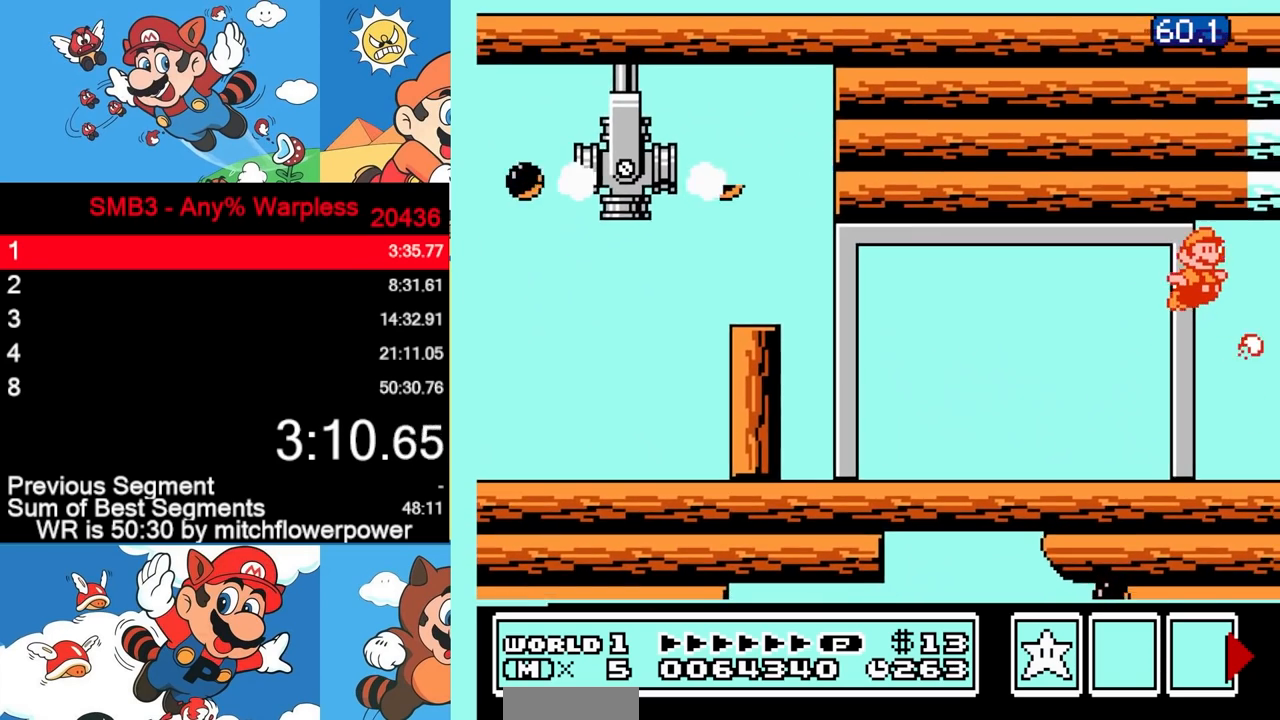
{"buttons": ["B", "DPAD_RIGHT"], "events": [[17, "B", "down"], [50, "B", "up"], [217, "B", "down"], [283, "B", "up"], [300, "DPAD_RIGHT", "down"], [383, "A", "up"], [483, "B", "down"]]}
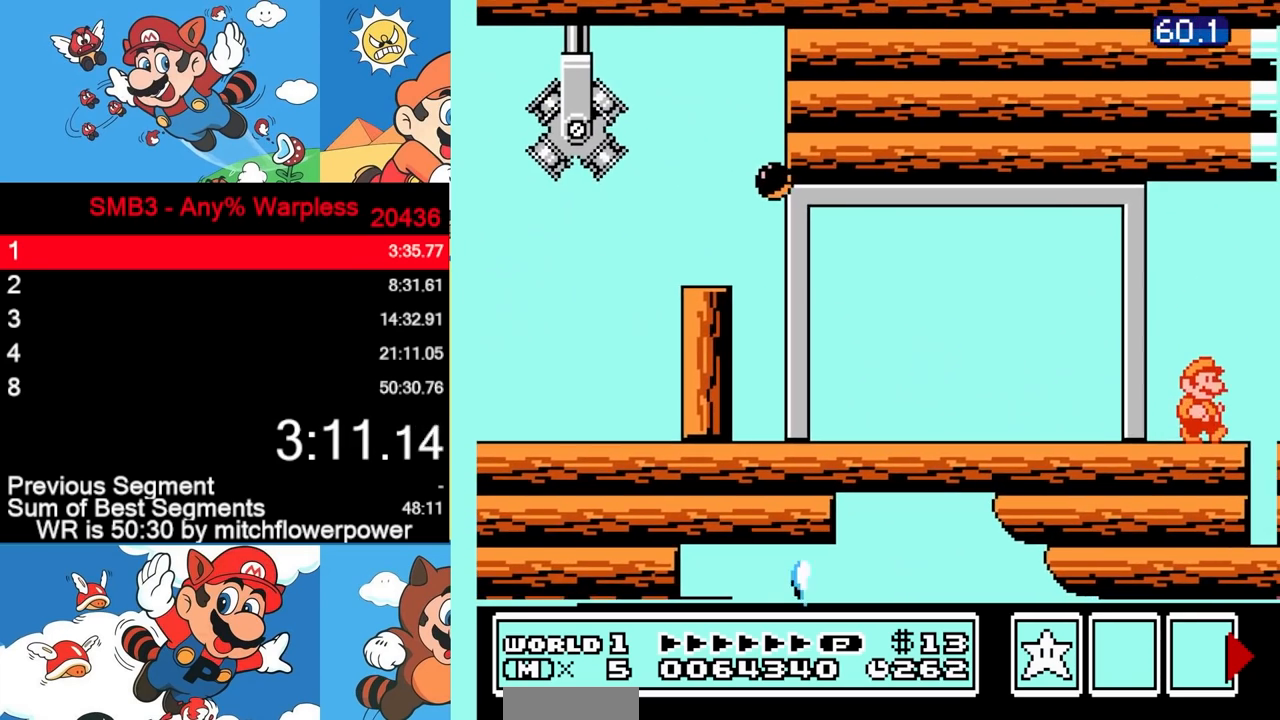
{"buttons": ["A", "B"], "events": [[67, "B", "up"], [133, "B", "down"], [233, "B", "up"], [317, "B", "down"], [333, "DPAD_DOWN", "down"], [333, "DPAD_RIGHT", "up"], [400, "A", "down"], [450, "DPAD_DOWN", "up"]]}
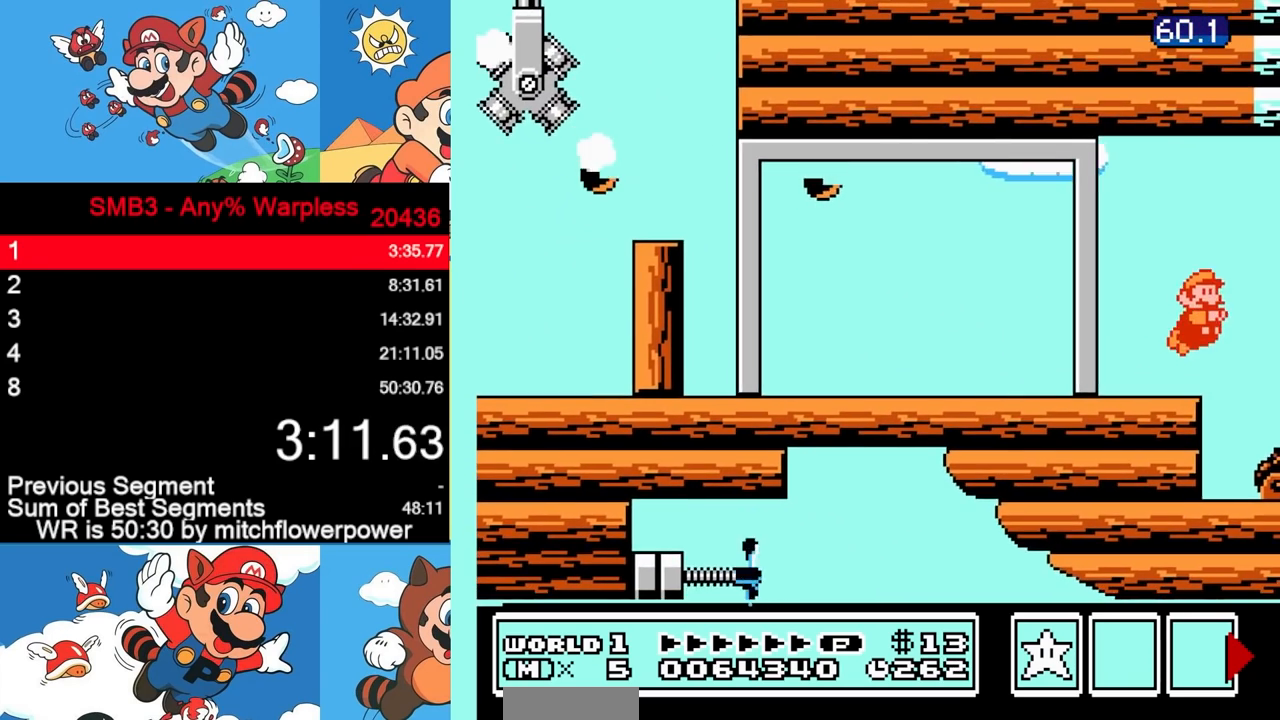
{"buttons": [], "events": [[317, "A", "up"], [317, "B", "up"], [383, "B", "down"], [400, "A", "down"], [450, "A", "up"], [450, "B", "up"]]}
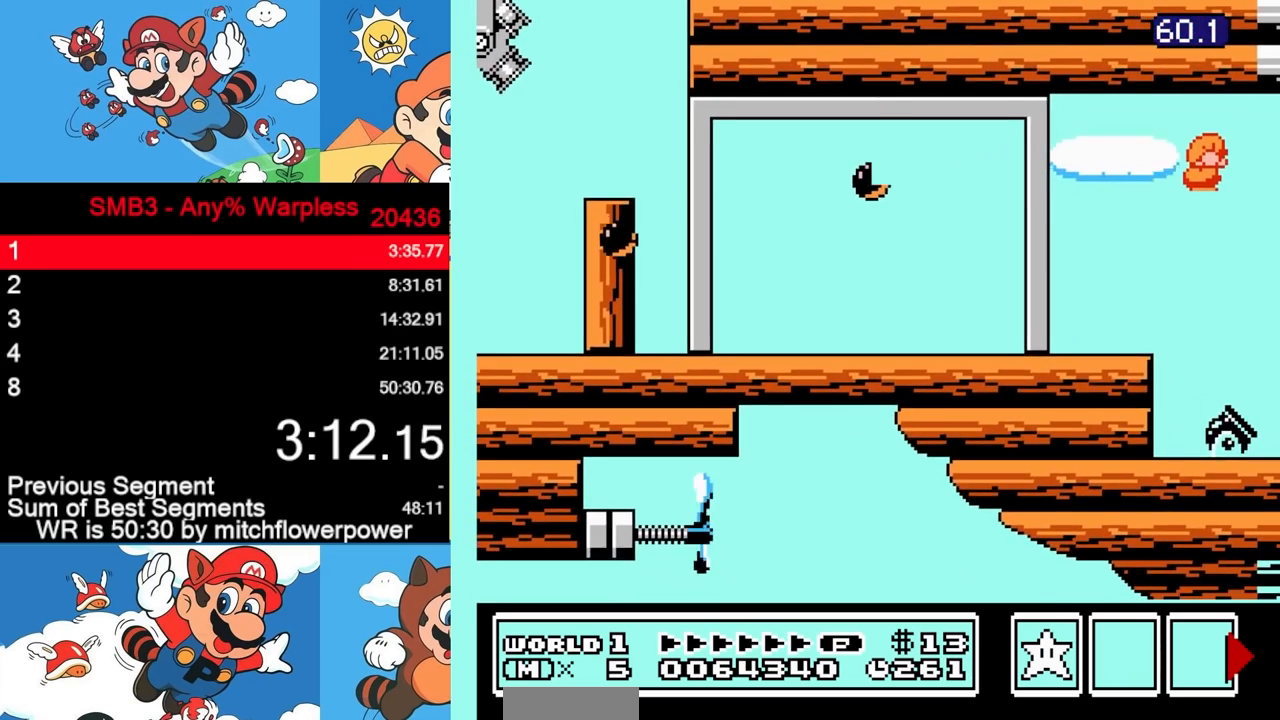
{"buttons": ["DPAD_RIGHT"], "events": [[33, "DPAD_RIGHT", "down"], [433, "B", "down"], [467, "B", "up"]]}
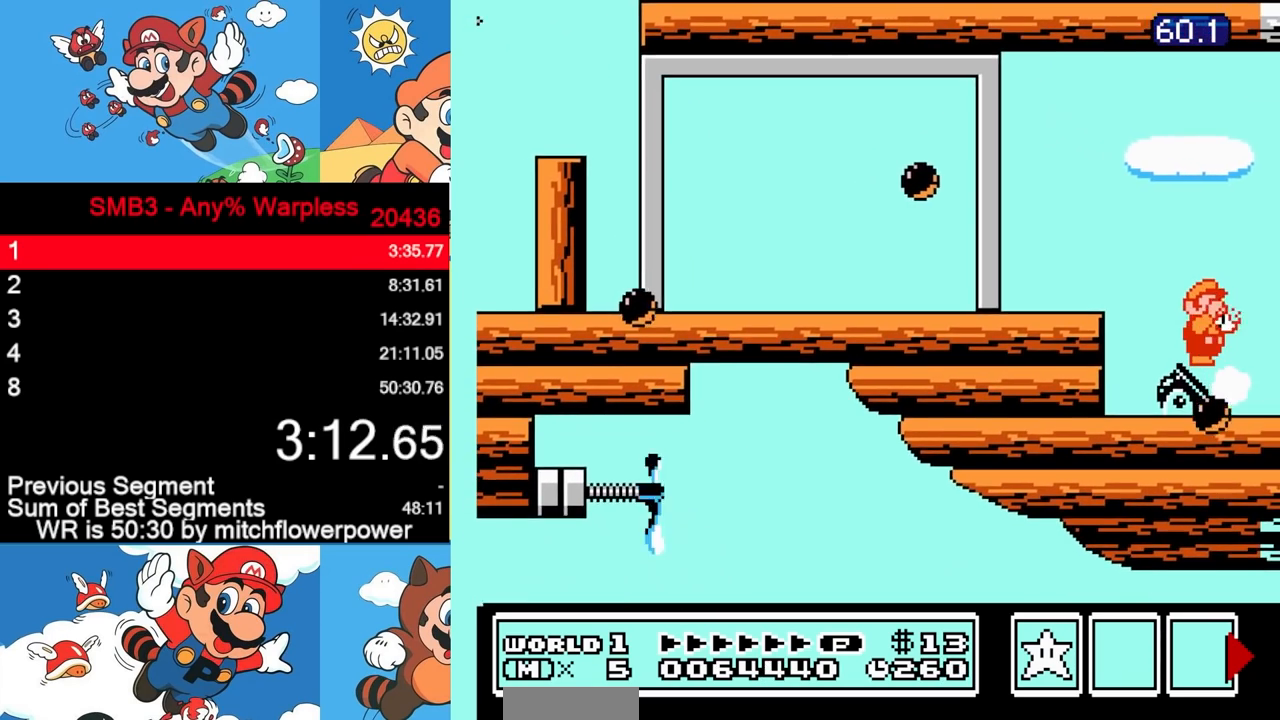
{"buttons": ["B", "DPAD_RIGHT"], "events": [[33, "B", "down"], [83, "B", "up"], [150, "B", "down"], [200, "B", "up"], [250, "B", "down"], [300, "B", "up"], [367, "B", "down"], [417, "B", "up"], [467, "B", "down"]]}
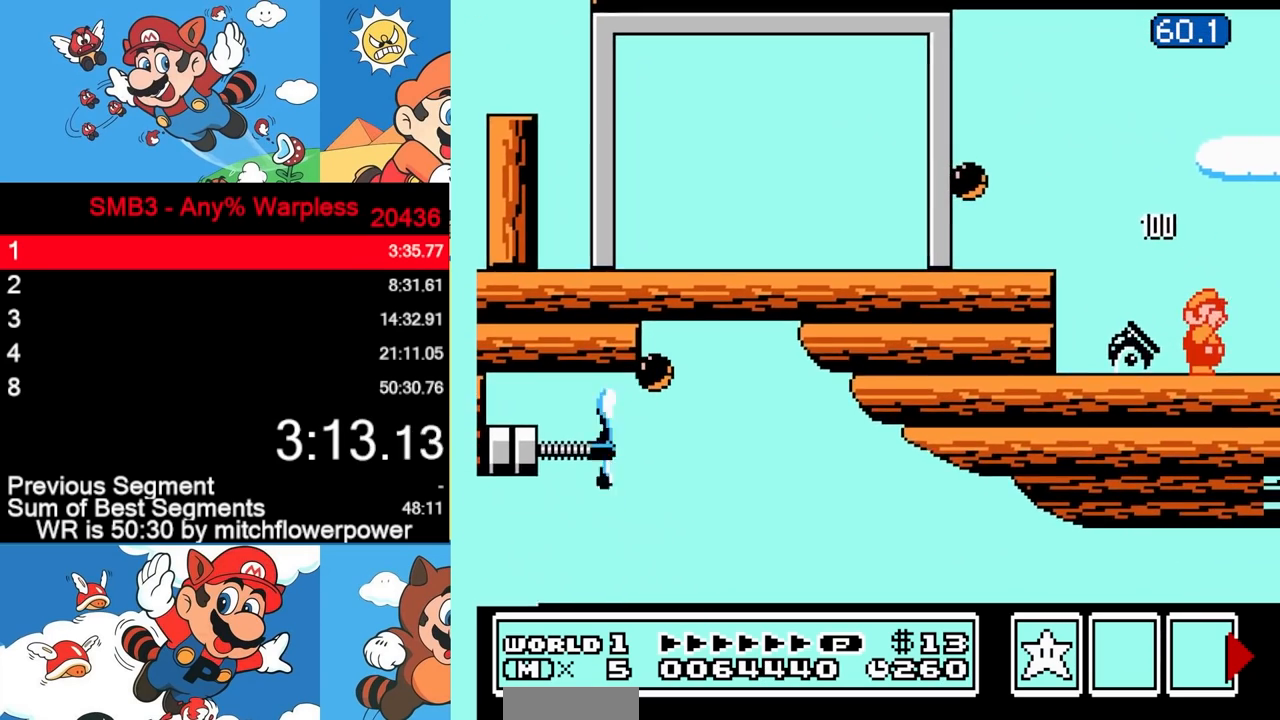
{"buttons": ["B", "DPAD_RIGHT"], "events": [[17, "B", "up"], [67, "B", "down"], [117, "B", "up"], [167, "B", "down"], [217, "B", "up"], [283, "B", "down"], [317, "B", "up"], [367, "B", "down"], [417, "B", "up"], [467, "B", "down"]]}
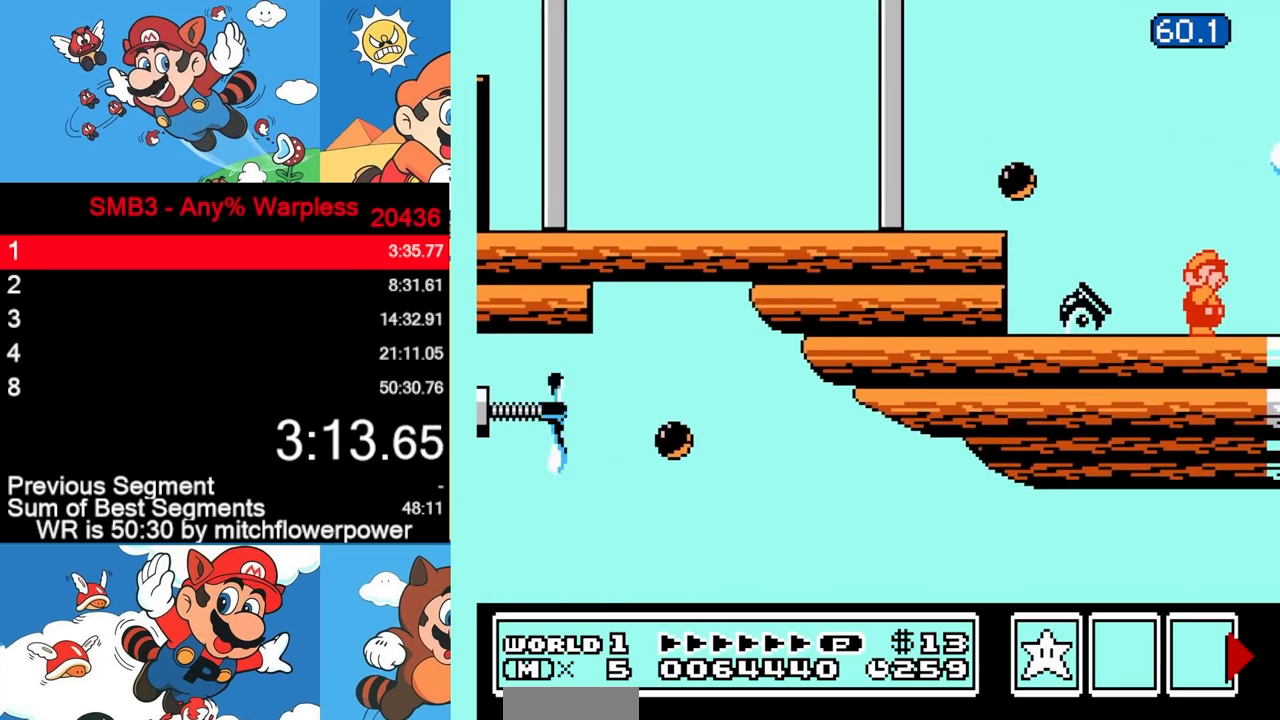
{"buttons": ["DPAD_RIGHT"], "events": [[17, "B", "up"], [50, "B", "down"], [100, "B", "up"], [150, "B", "down"], [200, "B", "up"]]}
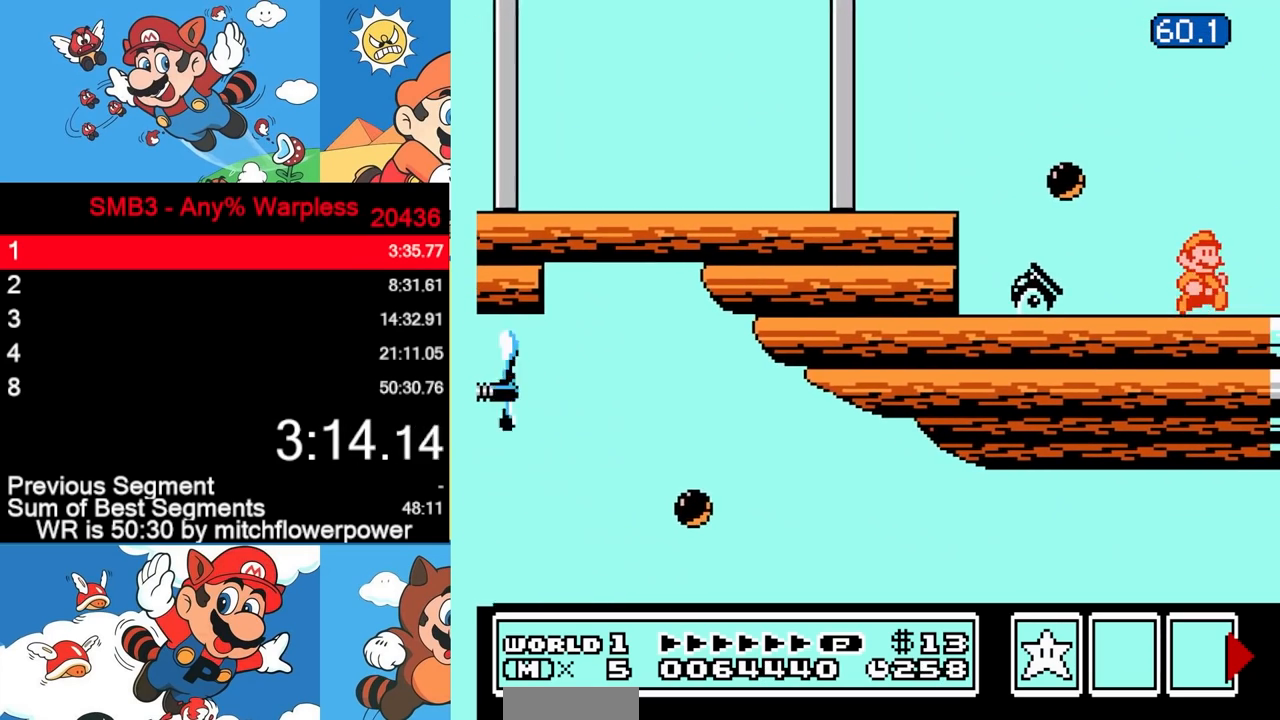
{"buttons": ["A", "B", "DPAD_LEFT"], "events": [[67, "B", "down"], [133, "B", "up"], [217, "B", "down"], [233, "DPAD_DOWN", "down"], [250, "DPAD_RIGHT", "up"], [317, "A", "down"], [367, "DPAD_DOWN", "up"], [433, "DPAD_LEFT", "down"]]}
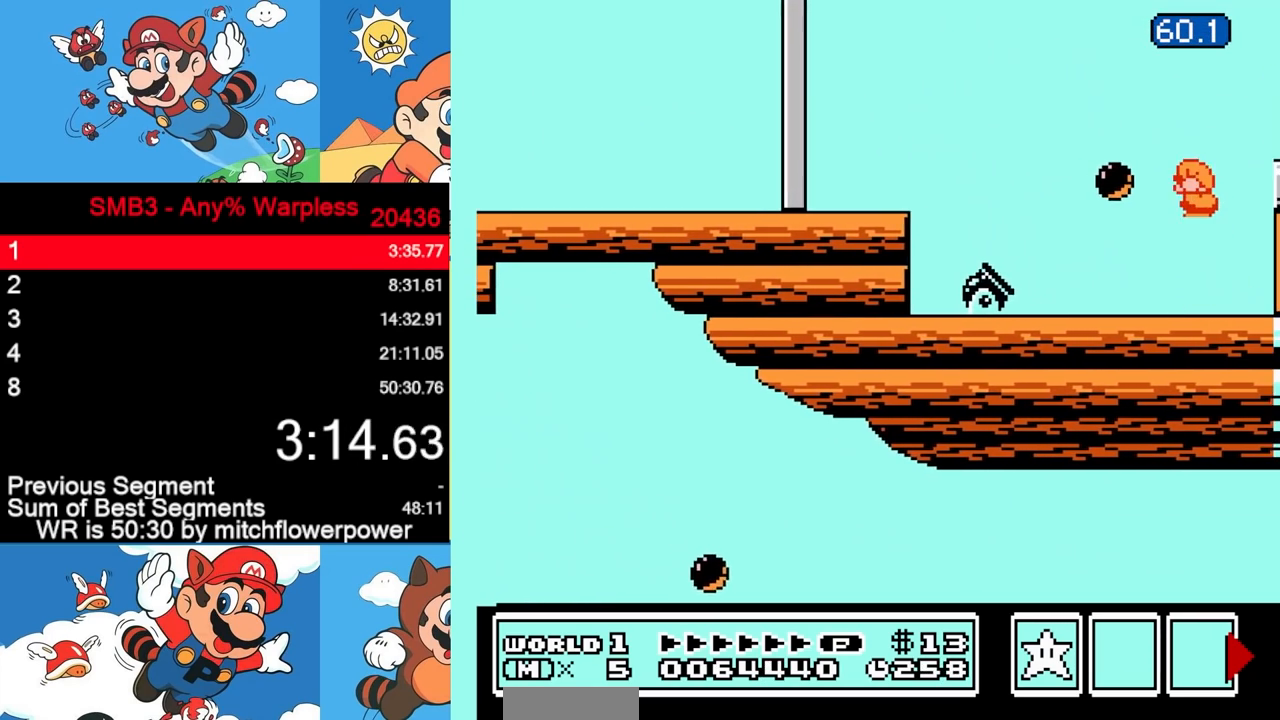
{"buttons": ["A", "B", "DPAD_RIGHT"], "events": [[117, "A", "up"], [150, "DPAD_LEFT", "up"], [217, "DPAD_RIGHT", "down"], [233, "A", "down"]]}
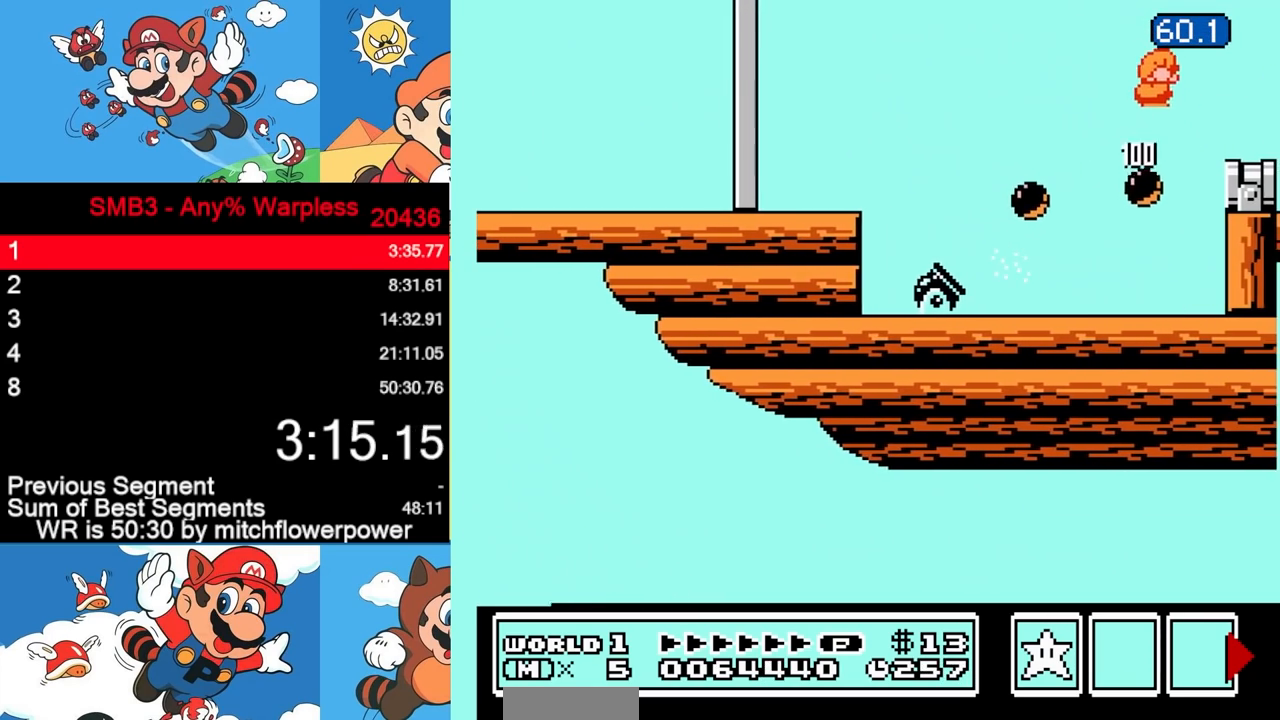
{"buttons": ["DPAD_RIGHT"], "events": [[17, "A", "up"], [50, "B", "up"]]}
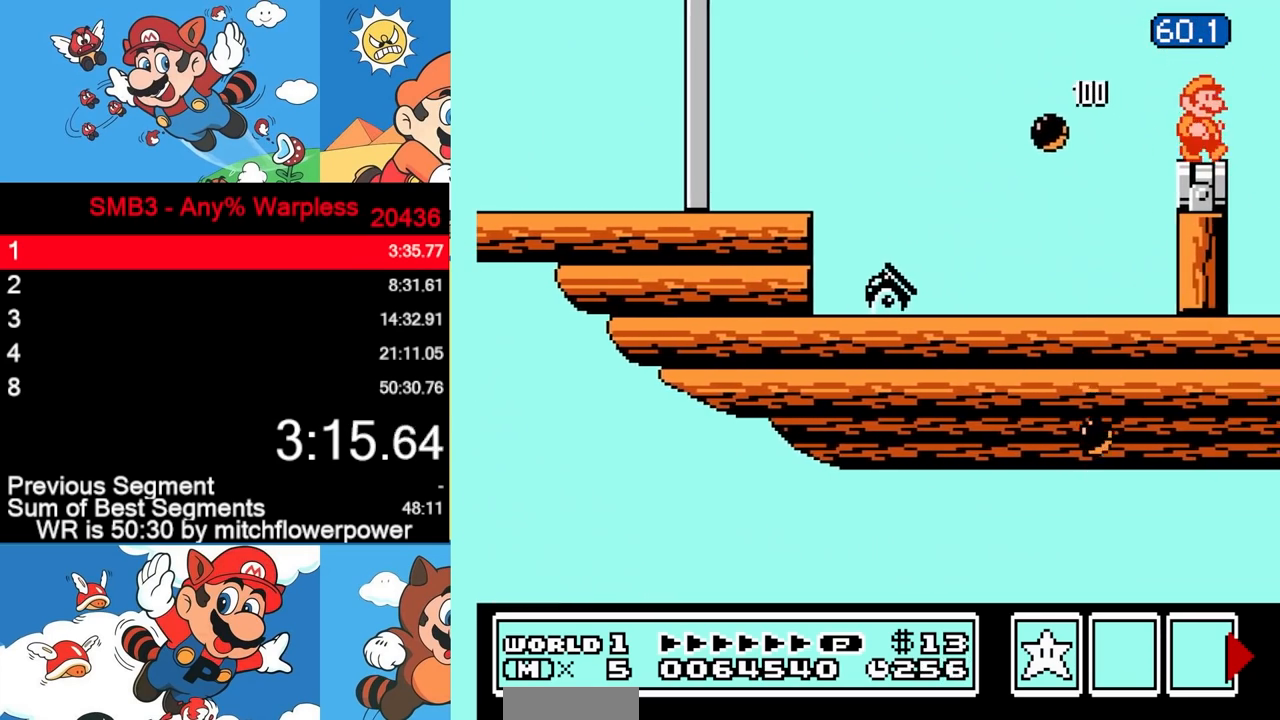
{"buttons": ["A"], "events": [[117, "A", "down"], [217, "DPAD_RIGHT", "up"], [450, "B", "down"], [467, "B", "up"]]}
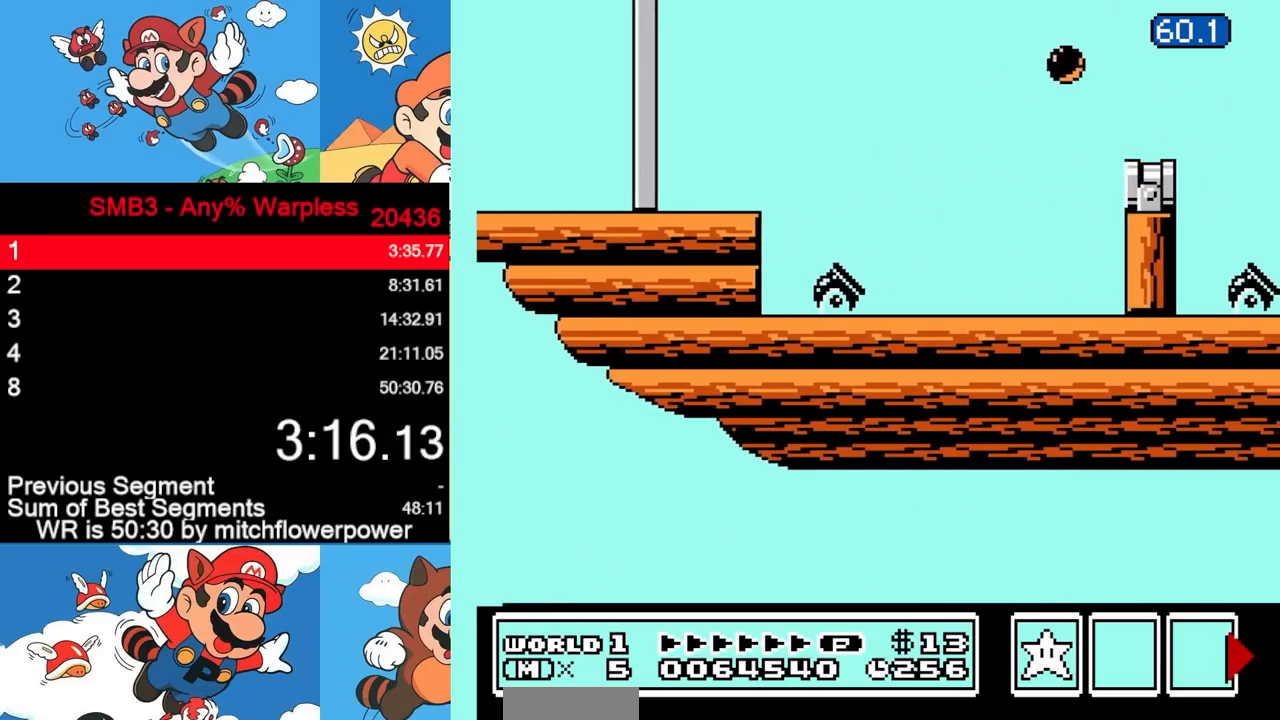
{"buttons": ["A", "B"], "events": [[67, "B", "down"], [83, "B", "up"], [133, "B", "down"], [183, "B", "up"], [217, "B", "down"], [233, "B", "up"], [267, "B", "down"], [317, "B", "up"], [350, "B", "down"], [367, "B", "up"], [417, "B", "down"], [467, "B", "up"], [483, "B", "down"]]}
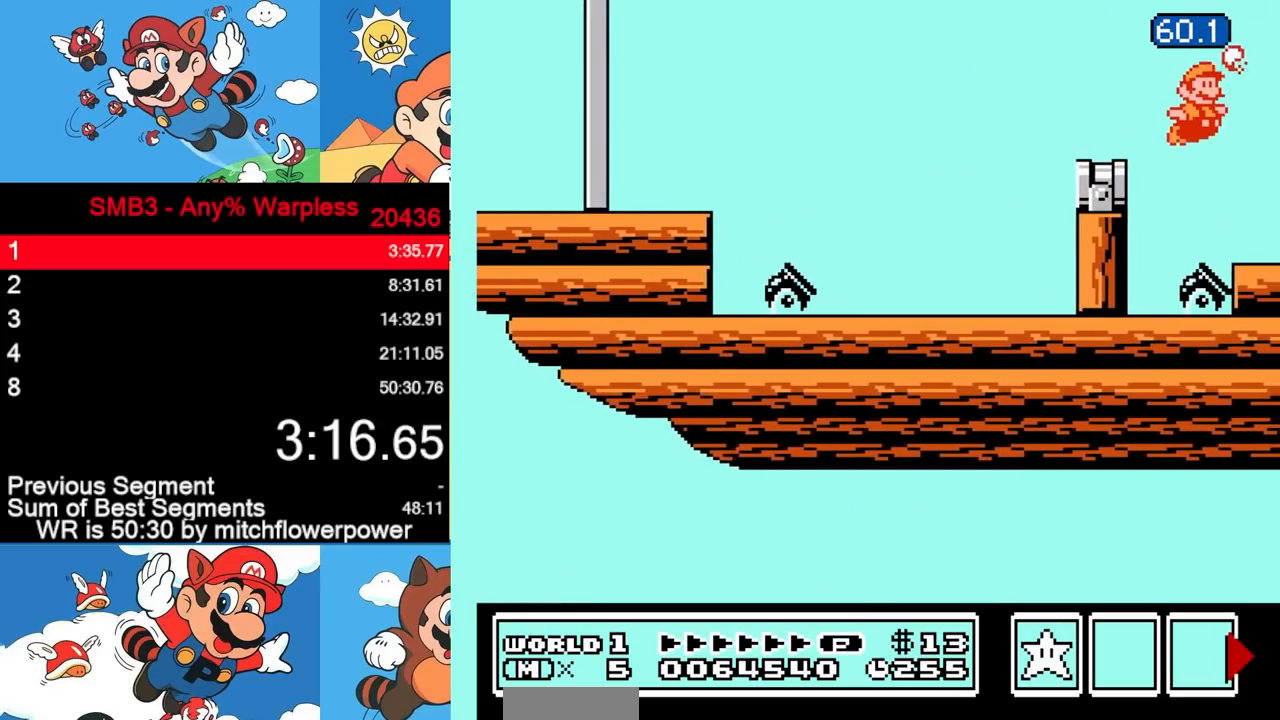
{"buttons": ["A", "B"], "events": [[17, "B", "up"], [67, "B", "down"], [100, "B", "up"], [117, "B", "down"], [150, "B", "up"], [200, "B", "down"], [233, "B", "up"], [267, "B", "down"], [300, "B", "up"], [350, "B", "down"], [367, "B", "up"], [400, "B", "down"], [433, "B", "up"], [500, "B", "down"]]}
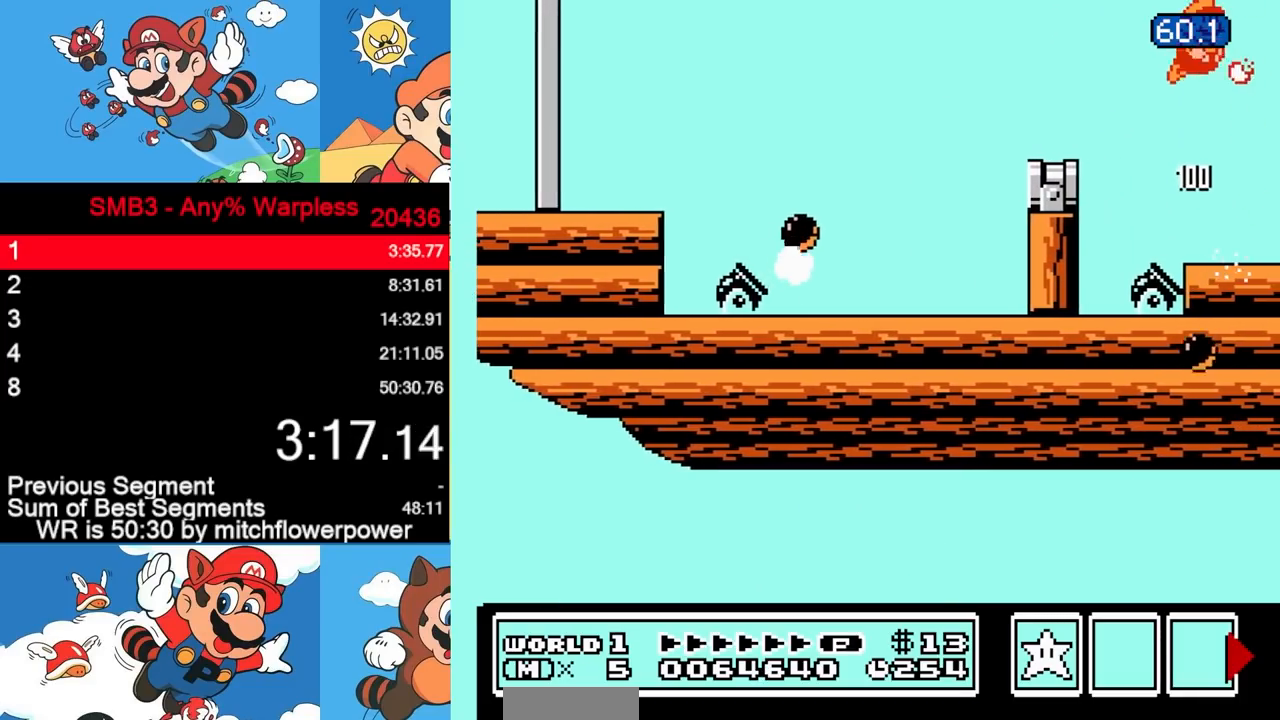
{"buttons": ["A", "B", "DPAD_RIGHT"], "events": [[17, "B", "up"], [100, "B", "down"], [183, "B", "up"], [200, "DPAD_RIGHT", "down"], [233, "B", "down"], [250, "A", "up"], [250, "B", "up"], [417, "B", "down"], [450, "A", "down"]]}
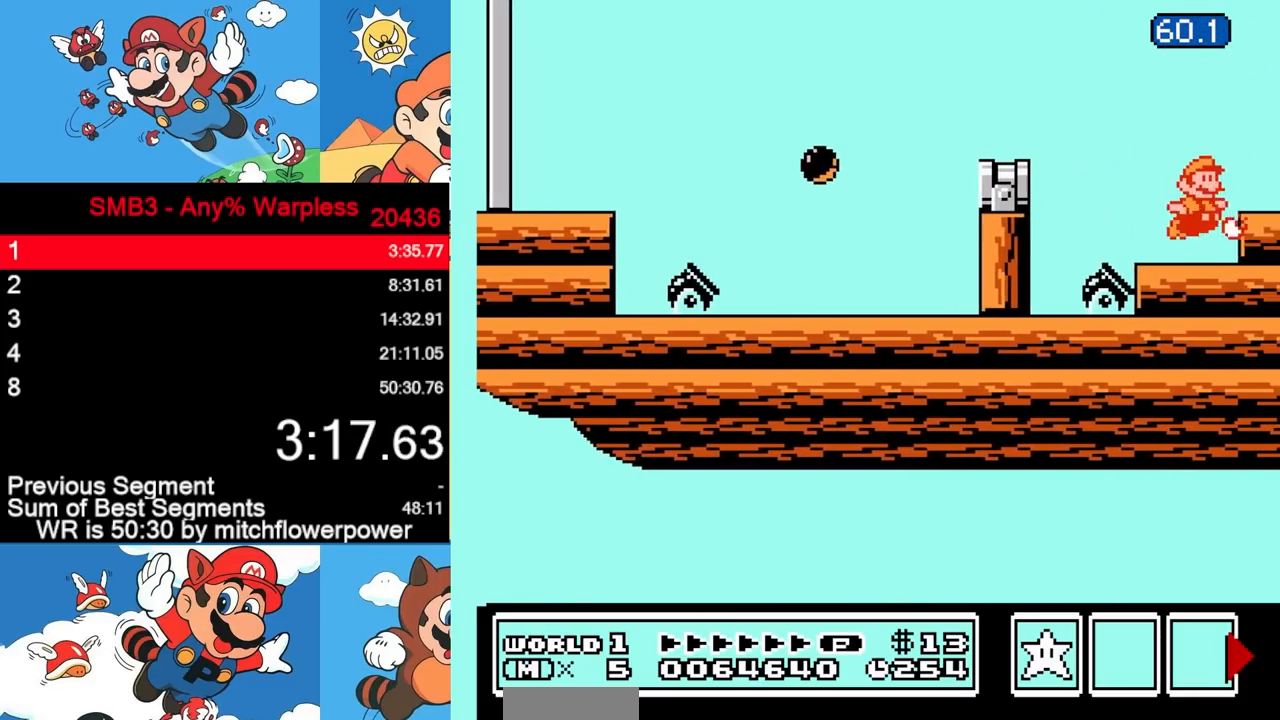
{"buttons": ["B", "DPAD_RIGHT"], "events": [[33, "A", "up"], [50, "B", "up"], [267, "B", "down"]]}